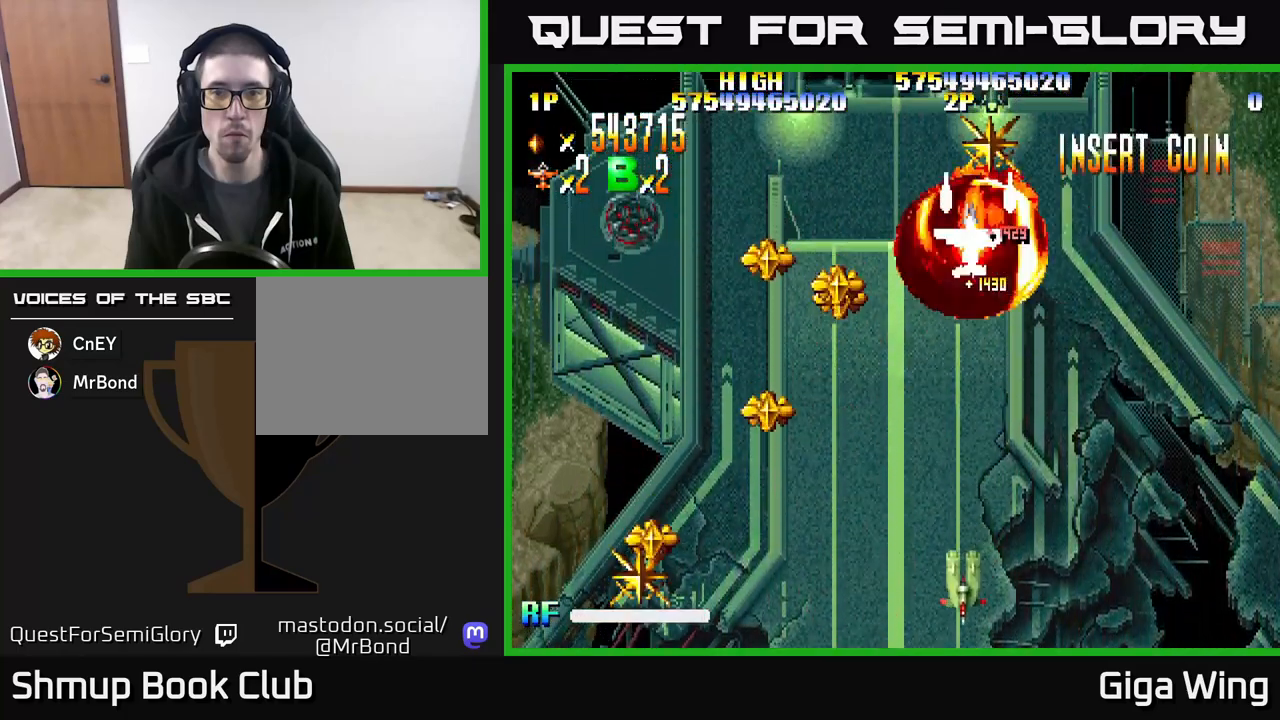
Gameplay with a controller (Xbox layout); each line is a JSON object with the inputs held at the frame after it. "events" lists button and stick changes between this image and that frame as [ms after this image, input, new state], when the widget could be followed in between. Not read: left_stick right_stick.
{"buttons": ["R2", "DPAD_DOWN"], "events": [[17, "A", "up"], [67, "DPAD_DOWN", "down"], [400, "DPAD_LEFT", "up"]]}
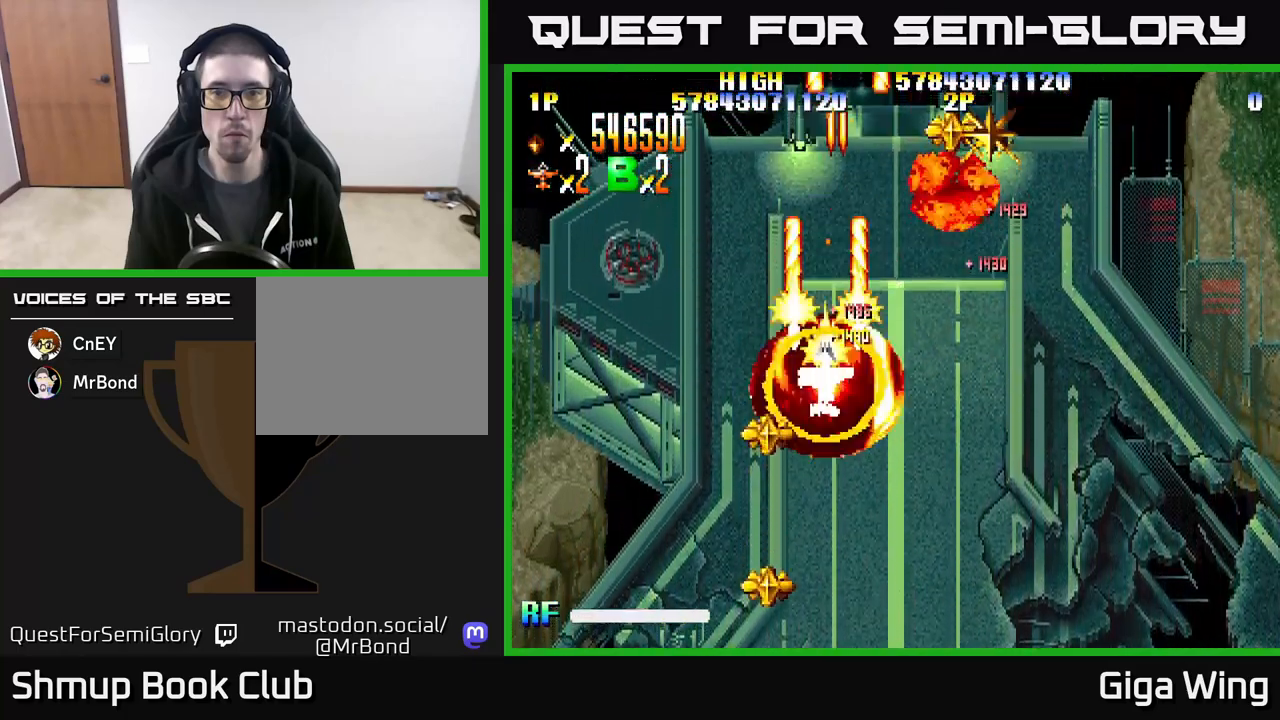
{"buttons": ["R2", "DPAD_DOWN"], "events": [[283, "DPAD_LEFT", "down"], [300, "DPAD_DOWN", "up"], [467, "DPAD_DOWN", "down"], [483, "DPAD_LEFT", "up"]]}
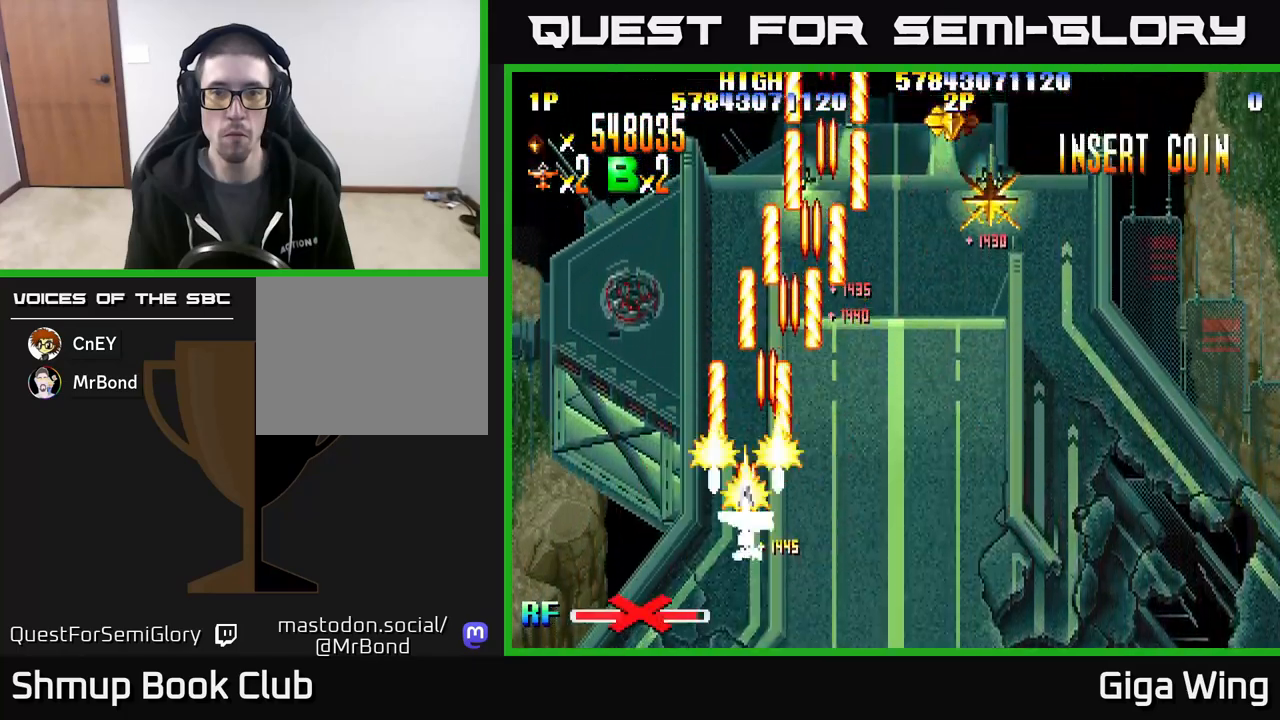
{"buttons": ["R2", "DPAD_UP", "DPAD_RIGHT"], "events": [[33, "DPAD_RIGHT", "down"], [67, "DPAD_DOWN", "up"], [300, "DPAD_UP", "down"]]}
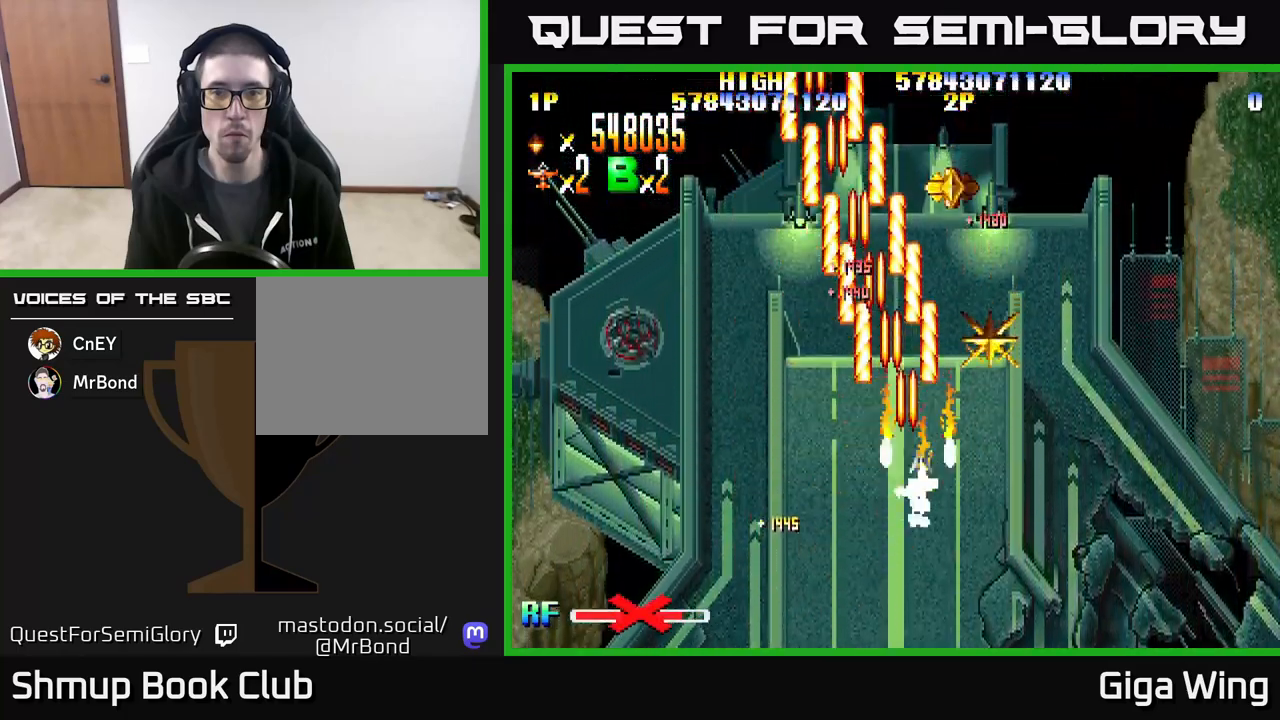
{"buttons": ["R2", "DPAD_UP", "DPAD_LEFT"], "events": [[150, "DPAD_RIGHT", "up"], [333, "DPAD_LEFT", "down"]]}
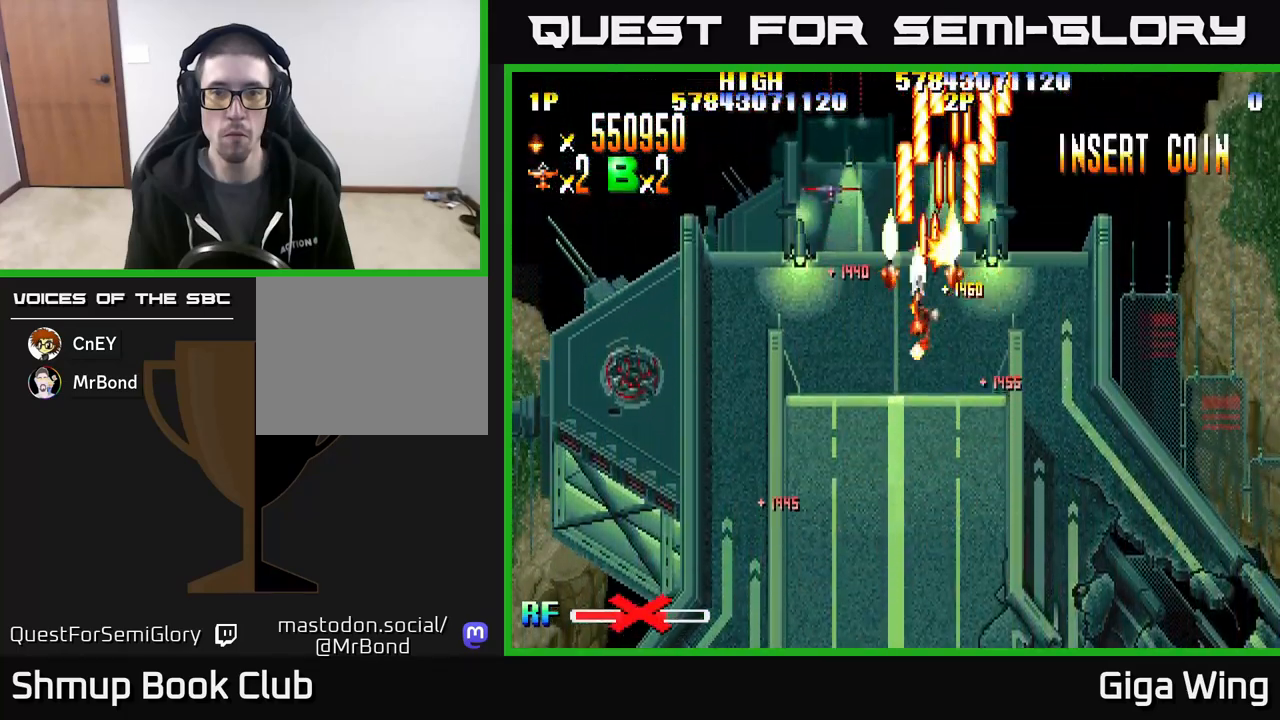
{"buttons": ["R2", "DPAD_DOWN"], "events": [[17, "DPAD_UP", "up"], [117, "DPAD_DOWN", "down"], [183, "DPAD_LEFT", "up"]]}
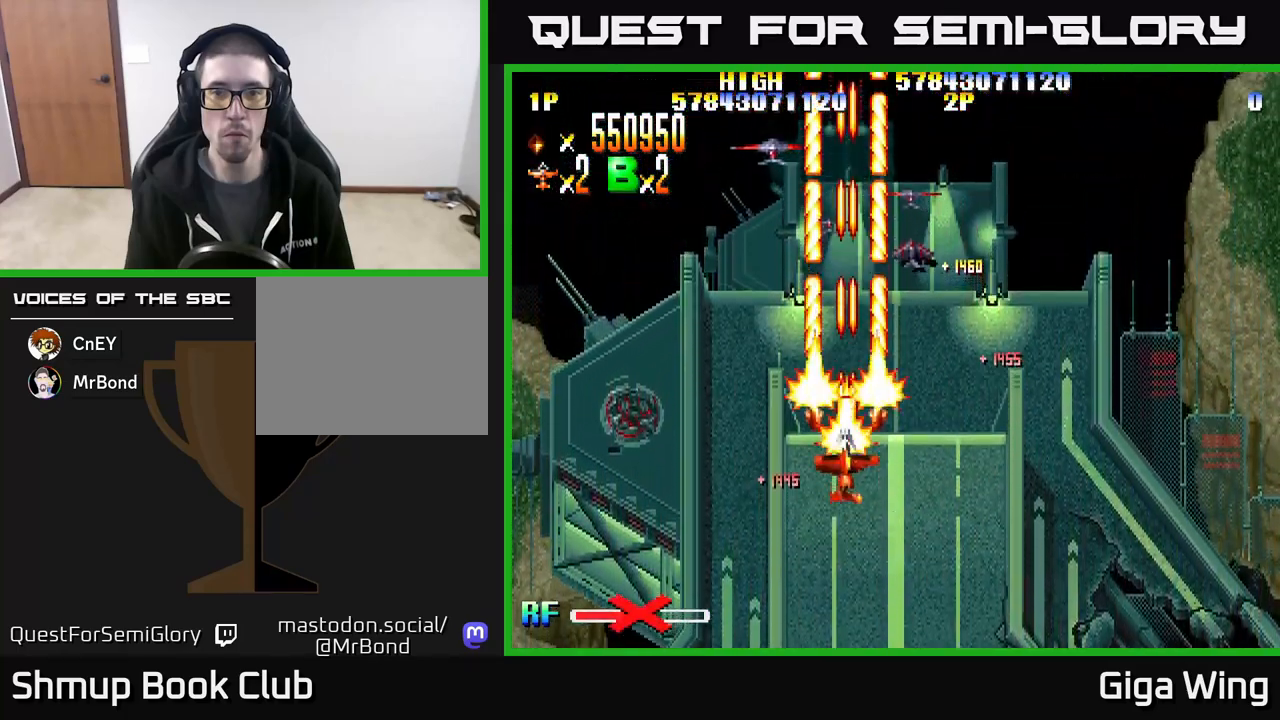
{"buttons": ["R2", "DPAD_LEFT"], "events": [[50, "DPAD_RIGHT", "down"], [100, "DPAD_DOWN", "up"], [167, "DPAD_DOWN", "down"], [283, "DPAD_RIGHT", "up"], [333, "DPAD_LEFT", "down"], [350, "DPAD_DOWN", "up"]]}
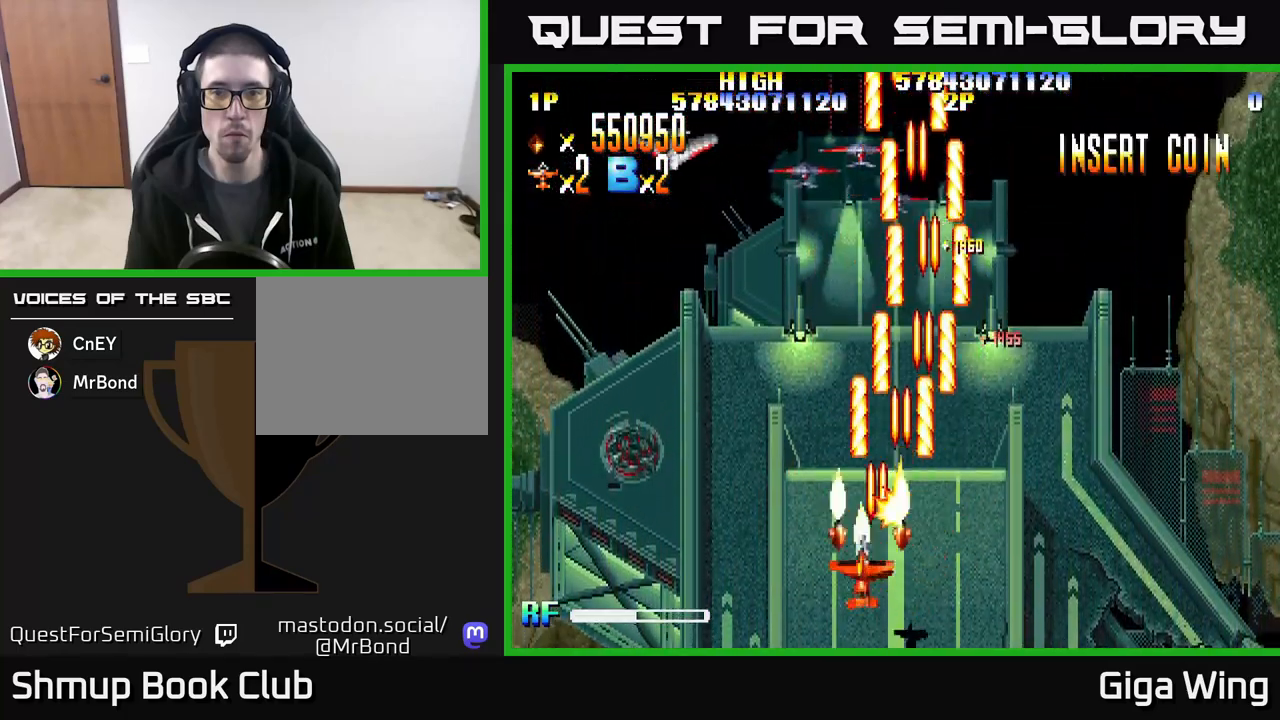
{"buttons": ["R2", "DPAD_UP"], "events": [[467, "DPAD_UP", "down"], [500, "DPAD_LEFT", "up"]]}
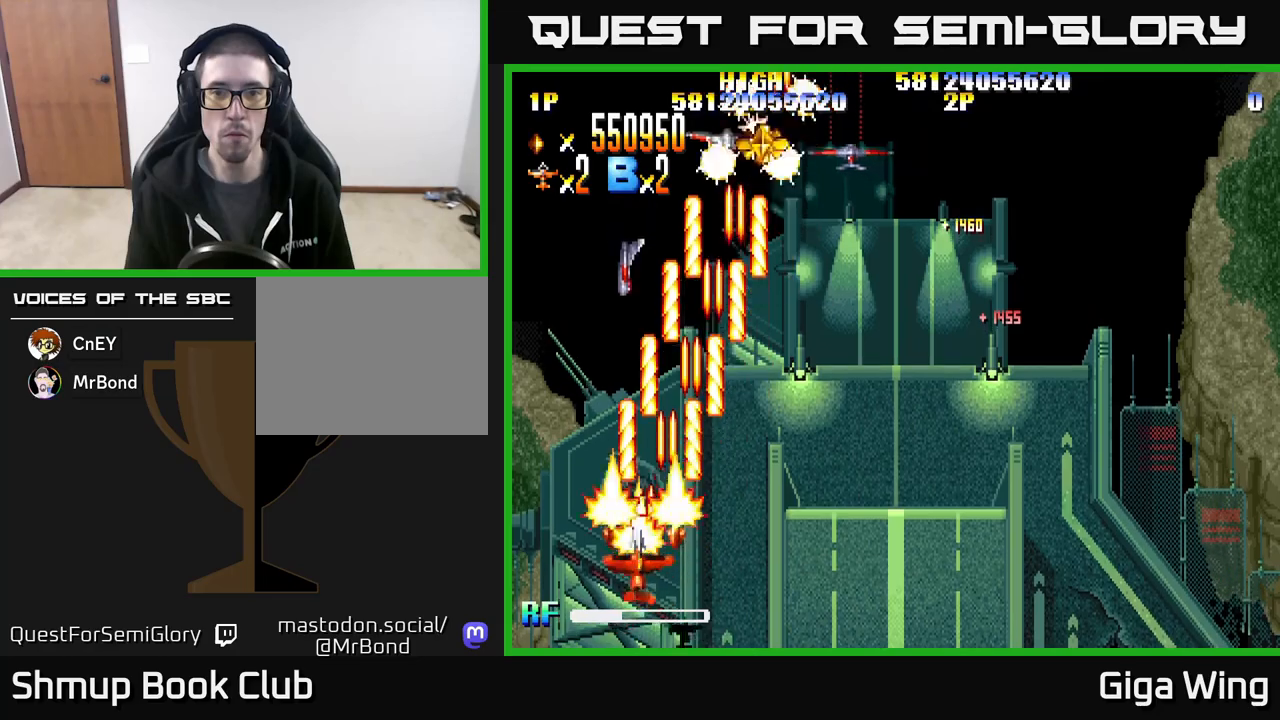
{"buttons": ["R2", "DPAD_LEFT"], "events": [[67, "DPAD_RIGHT", "down"], [167, "DPAD_UP", "up"], [417, "DPAD_RIGHT", "up"], [467, "DPAD_LEFT", "down"]]}
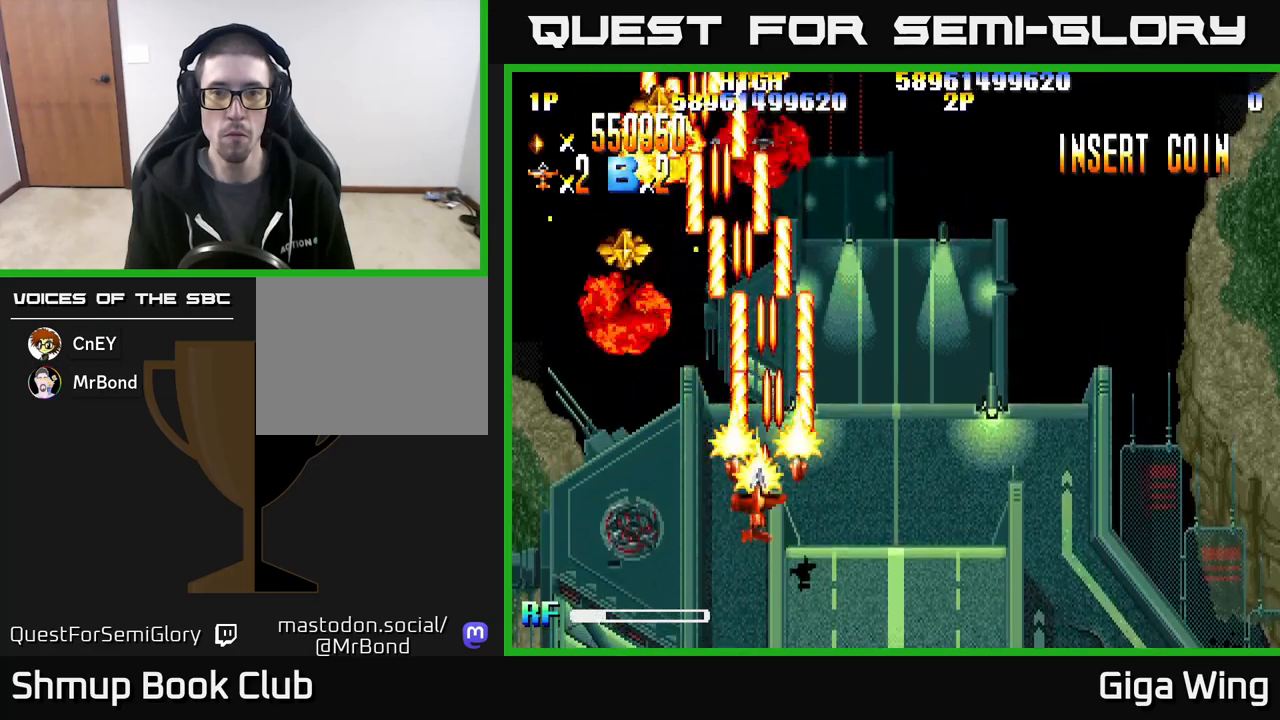
{"buttons": ["R2", "DPAD_UP", "DPAD_LEFT"], "events": [[150, "DPAD_UP", "down"], [183, "DPAD_LEFT", "up"], [350, "DPAD_LEFT", "down"]]}
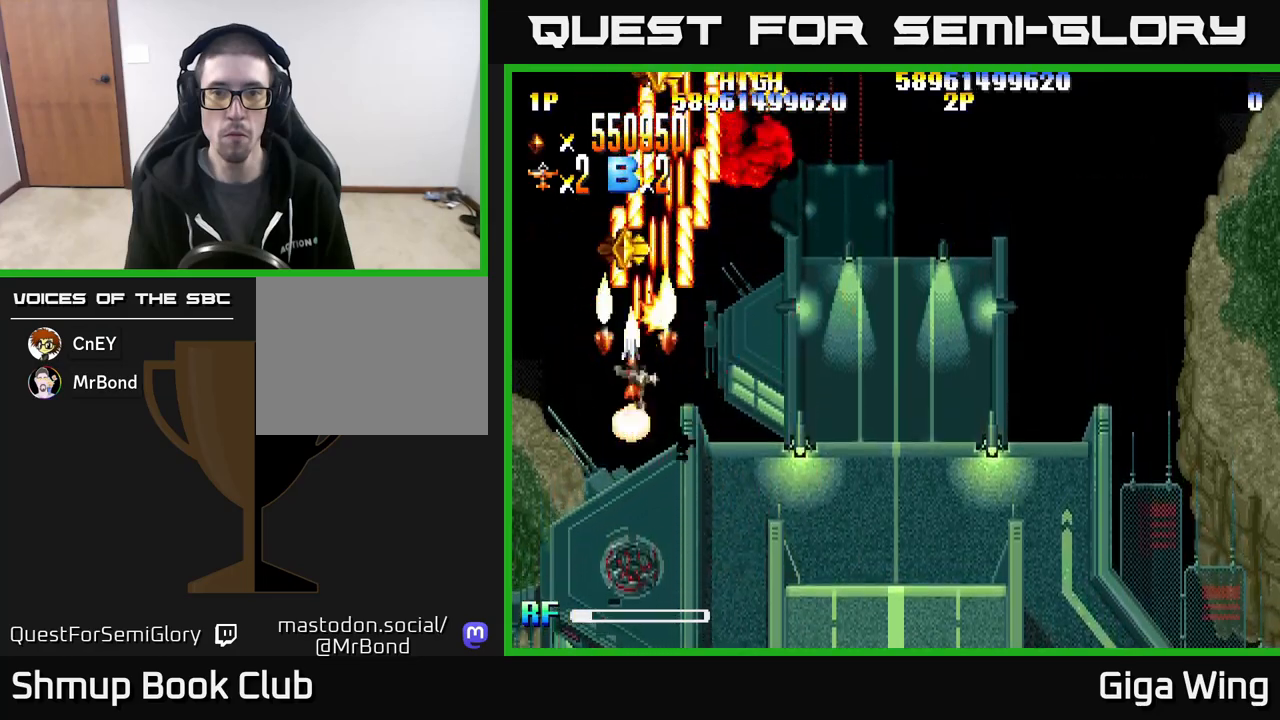
{"buttons": ["R2", "DPAD_UP", "DPAD_RIGHT"], "events": [[33, "DPAD_LEFT", "up"], [167, "DPAD_RIGHT", "down"]]}
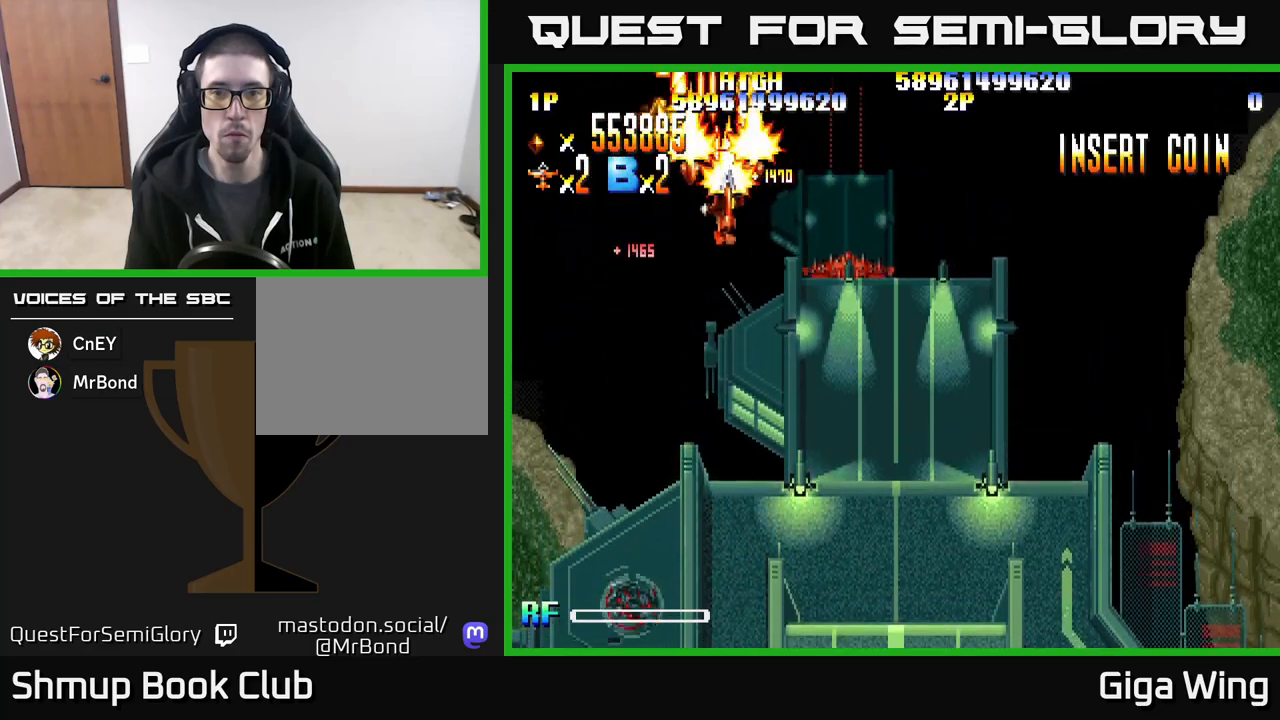
{"buttons": ["R2", "DPAD_DOWN", "DPAD_RIGHT"], "events": [[50, "DPAD_RIGHT", "up"], [83, "DPAD_LEFT", "down"], [133, "DPAD_UP", "up"], [250, "DPAD_DOWN", "down"], [250, "DPAD_LEFT", "up"], [283, "DPAD_DOWN", "up"], [283, "DPAD_RIGHT", "down"], [500, "DPAD_DOWN", "down"]]}
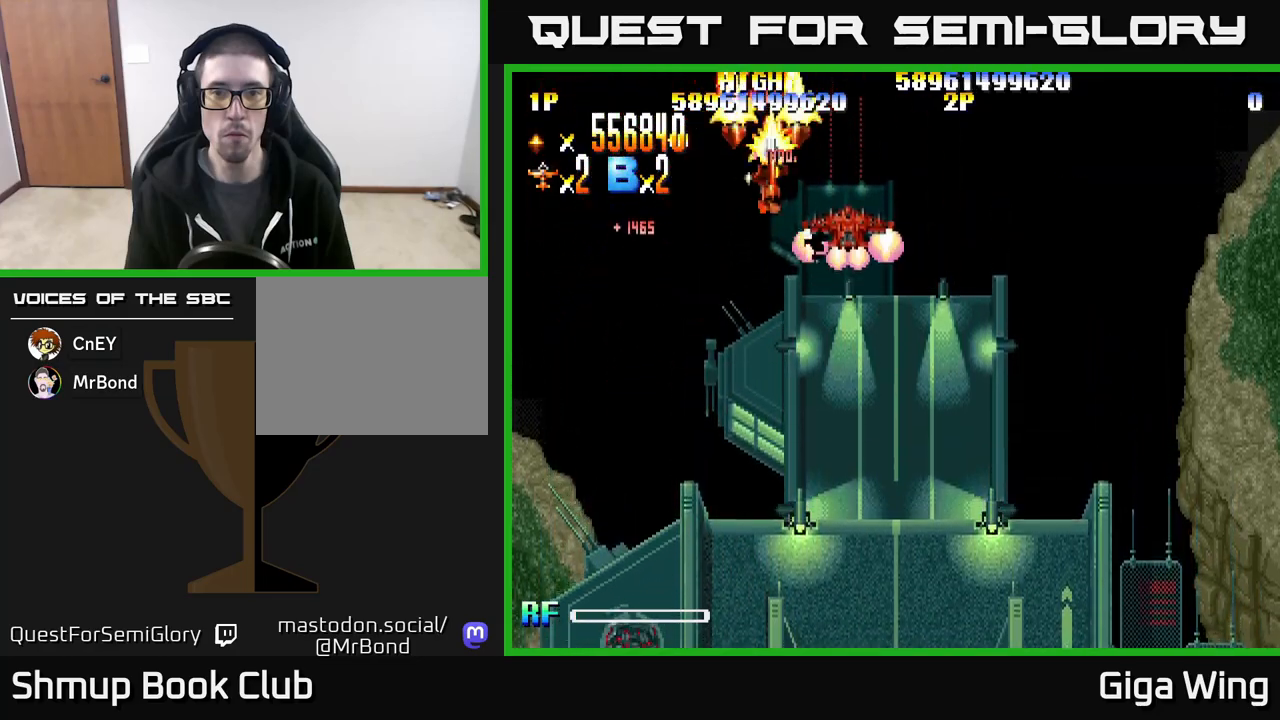
{"buttons": ["R2", "DPAD_DOWN"], "events": [[483, "DPAD_RIGHT", "up"]]}
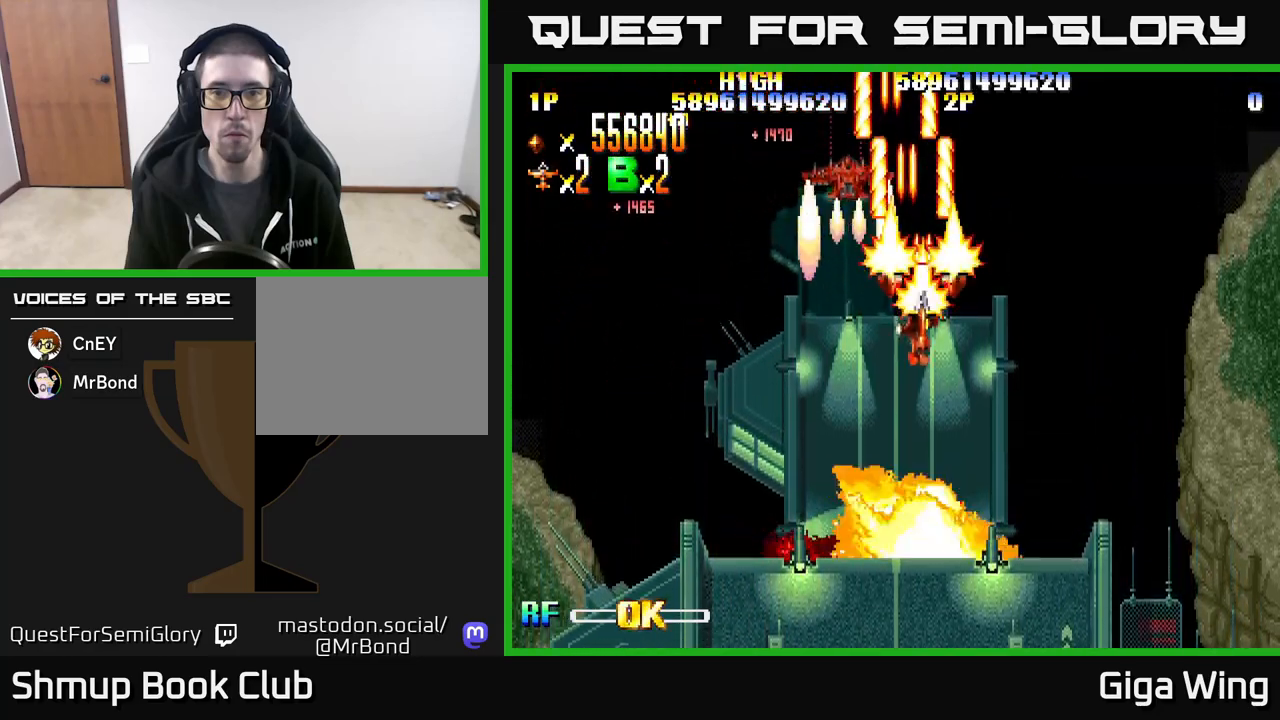
{"buttons": ["R2", "DPAD_DOWN"], "events": [[317, "DPAD_RIGHT", "down"], [467, "DPAD_RIGHT", "up"]]}
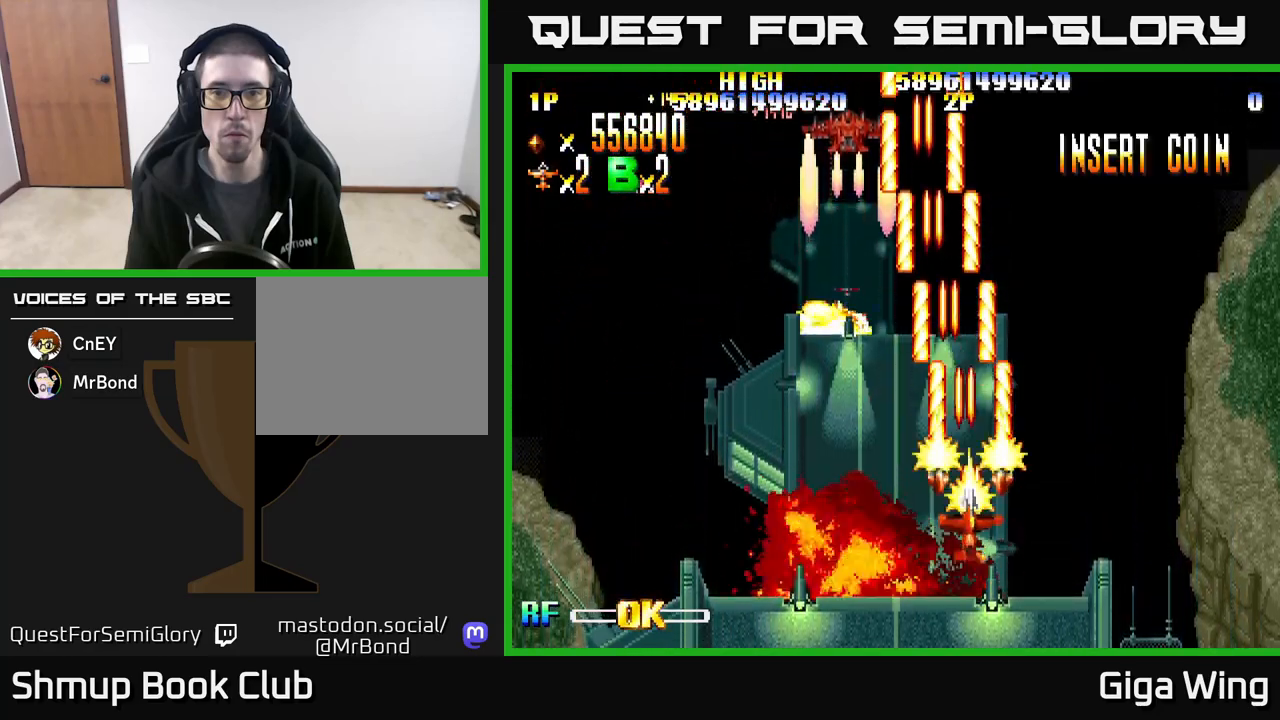
{"buttons": ["R2"], "events": [[200, "DPAD_LEFT", "down"], [383, "DPAD_DOWN", "up"], [433, "DPAD_LEFT", "up"]]}
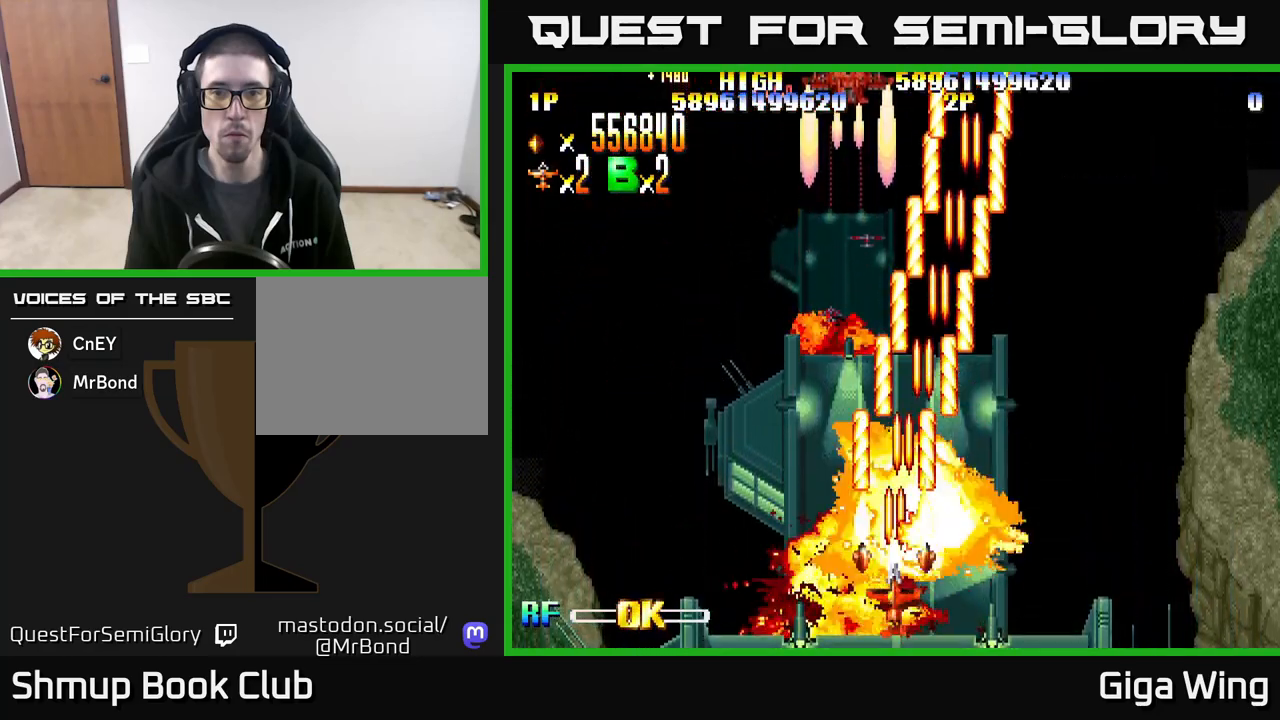
{"buttons": ["R2", "DPAD_DOWN", "DPAD_RIGHT"], "events": [[167, "DPAD_RIGHT", "down"], [417, "DPAD_DOWN", "down"]]}
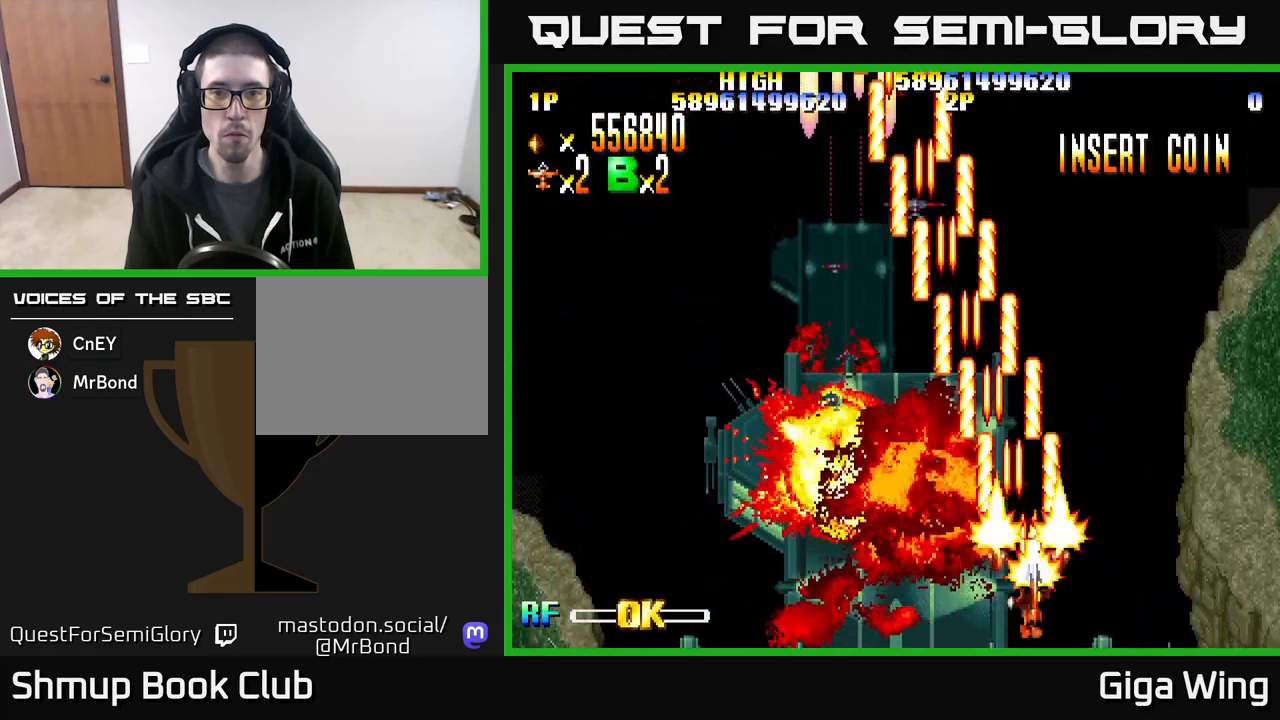
{"buttons": ["R2", "DPAD_UP"], "events": [[17, "DPAD_RIGHT", "up"], [117, "DPAD_DOWN", "up"], [283, "DPAD_LEFT", "down"], [433, "DPAD_LEFT", "up"], [467, "DPAD_UP", "down"]]}
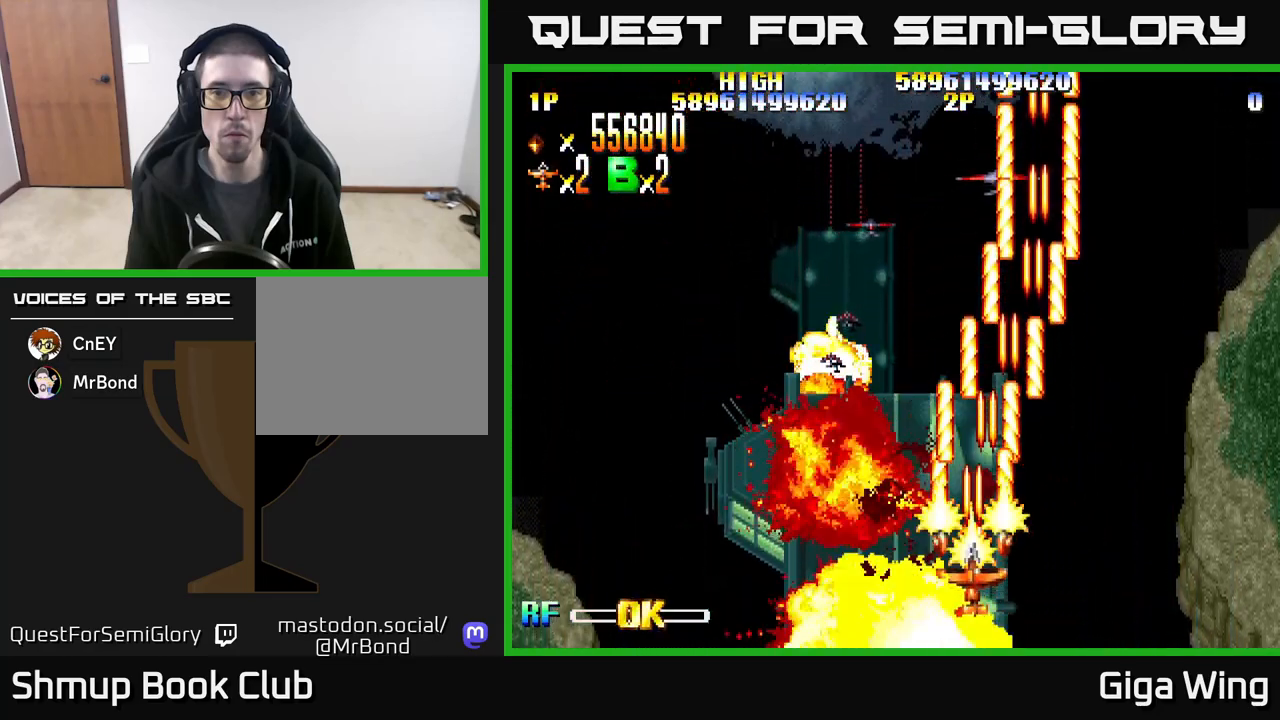
{"buttons": ["R2", "DPAD_DOWN", "DPAD_RIGHT"], "events": [[67, "DPAD_UP", "up"], [333, "DPAD_RIGHT", "down"], [400, "DPAD_DOWN", "down"]]}
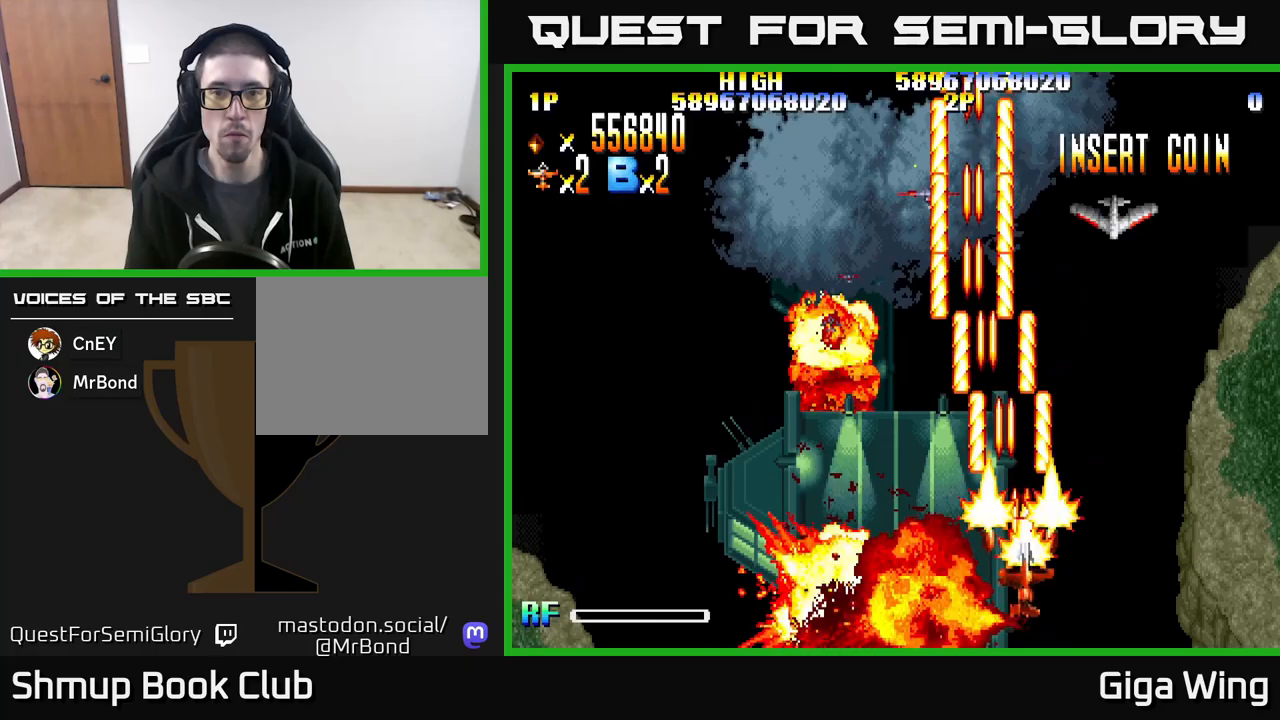
{"buttons": ["R2", "DPAD_LEFT"], "events": [[67, "DPAD_DOWN", "up"], [417, "DPAD_RIGHT", "up"], [433, "DPAD_LEFT", "down"]]}
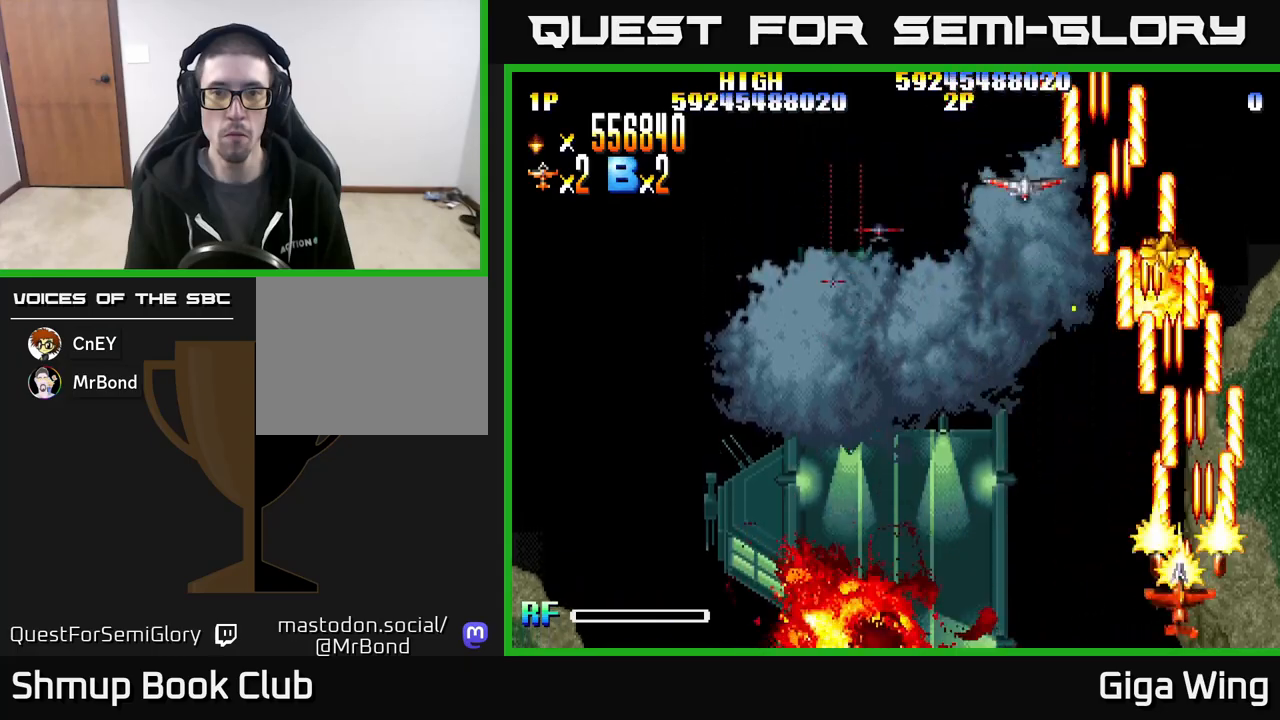
{"buttons": ["R2"], "events": [[233, "DPAD_UP", "down"], [250, "DPAD_LEFT", "up"], [317, "DPAD_UP", "up"]]}
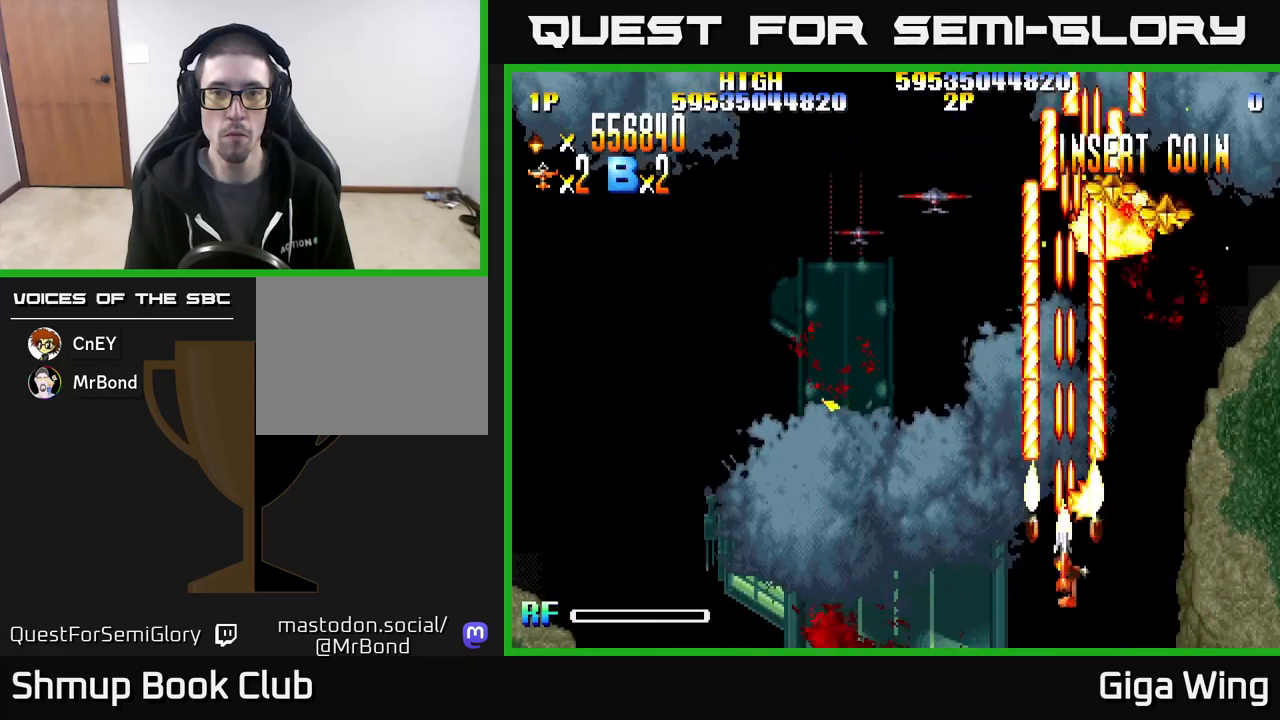
{"buttons": ["R2"], "events": []}
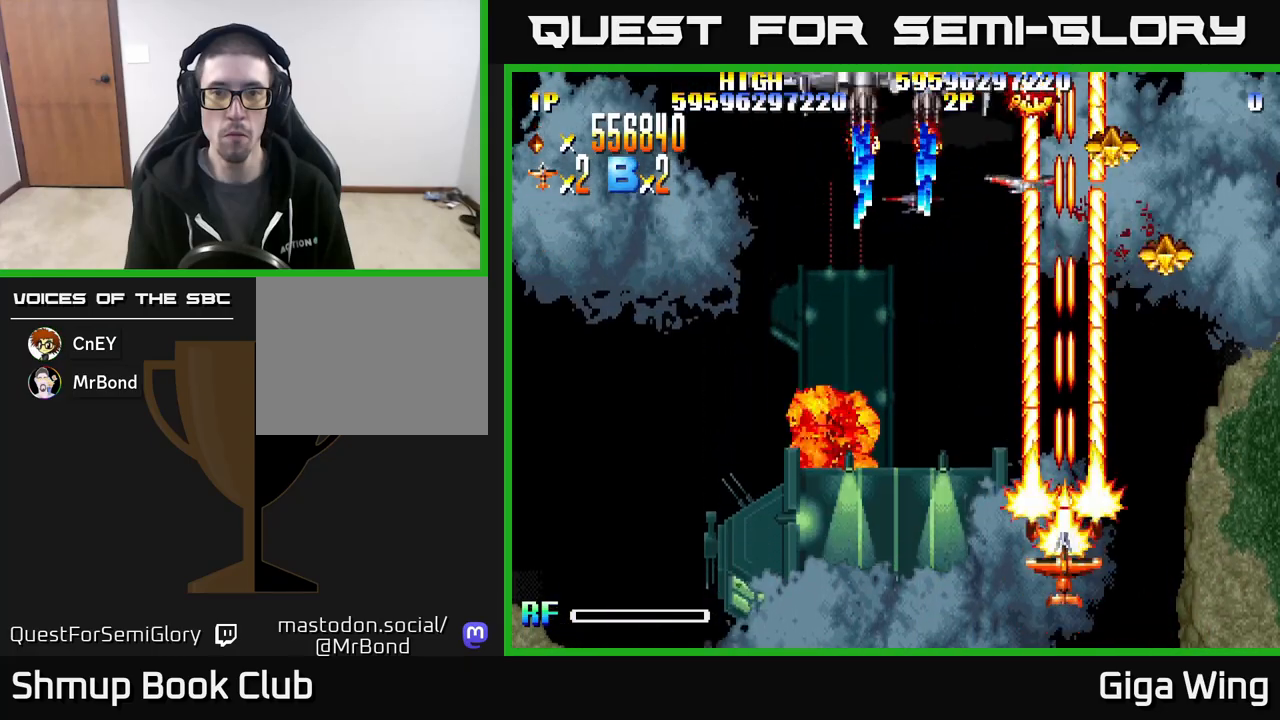
{"buttons": ["R2", "DPAD_LEFT"], "events": [[333, "DPAD_LEFT", "down"]]}
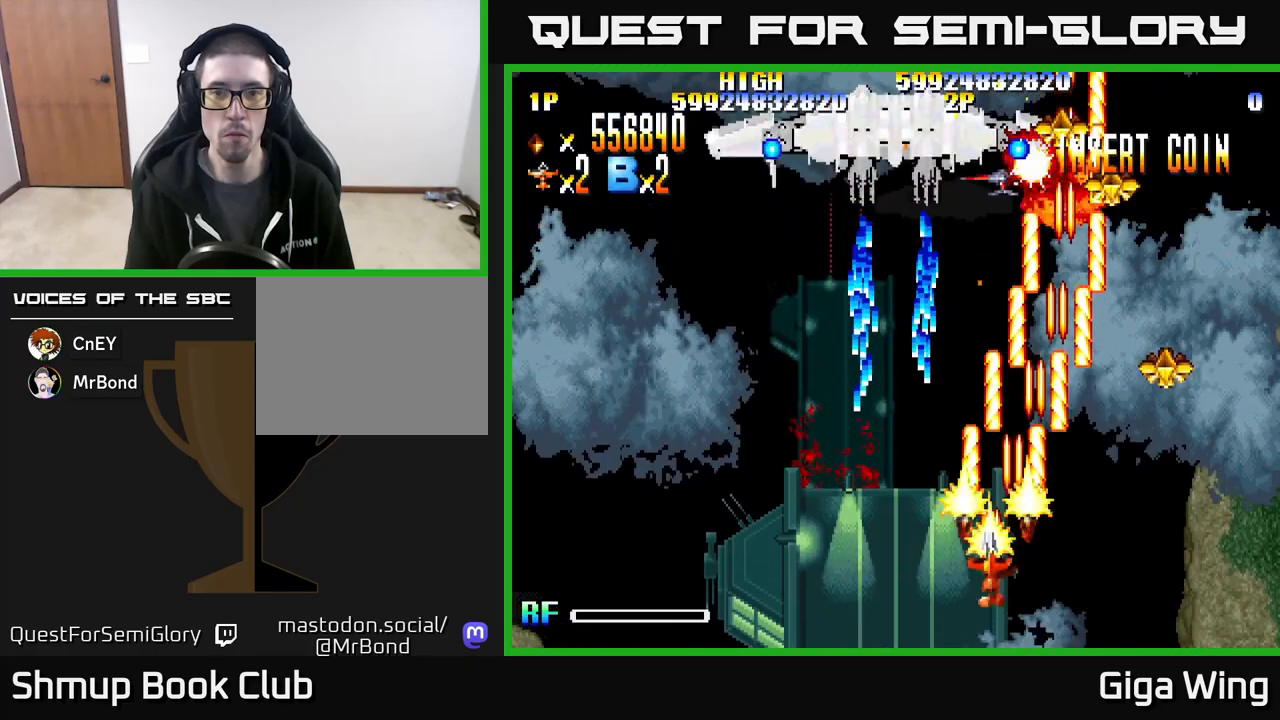
{"buttons": ["A", "DPAD_LEFT"], "events": [[17, "DPAD_DOWN", "down"], [17, "DPAD_LEFT", "up"], [50, "DPAD_RIGHT", "down"], [267, "A", "down"], [267, "DPAD_RIGHT", "up"], [283, "R2", "up"], [367, "DPAD_DOWN", "up"], [383, "DPAD_LEFT", "down"]]}
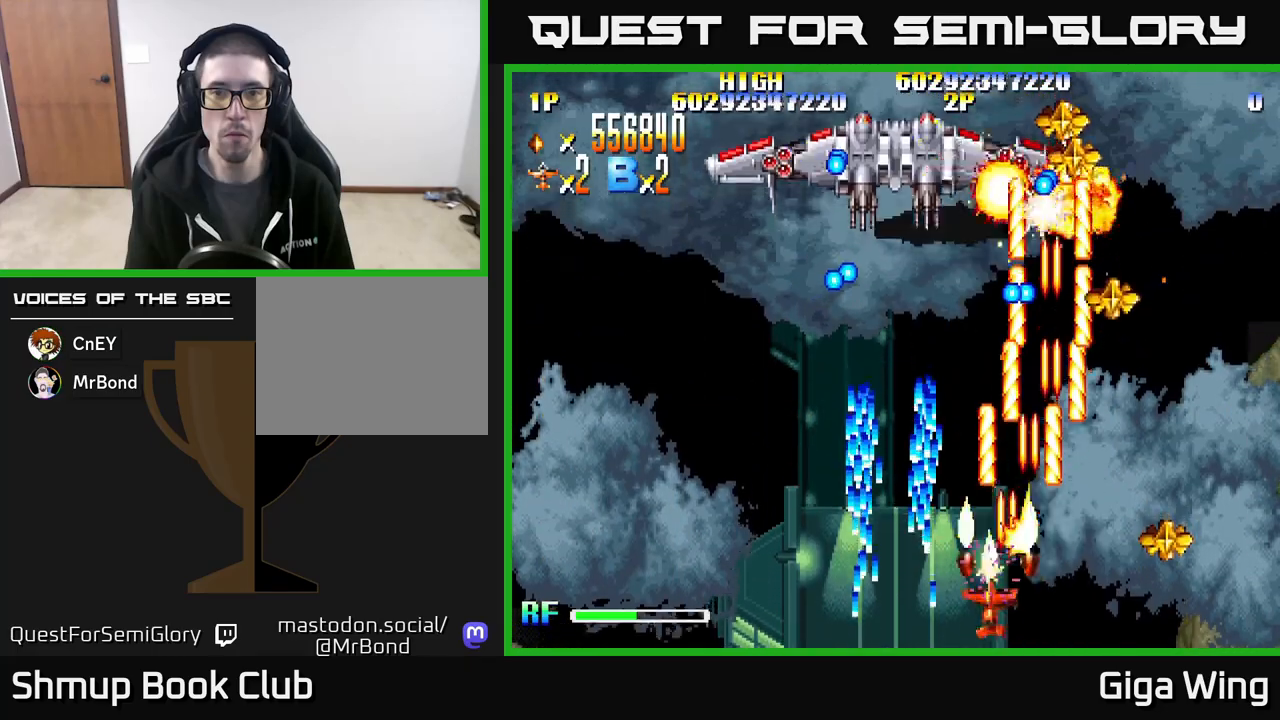
{"buttons": ["A", "DPAD_UP", "DPAD_RIGHT"], "events": [[17, "DPAD_LEFT", "up"], [283, "DPAD_LEFT", "down"], [400, "DPAD_LEFT", "up"], [417, "DPAD_RIGHT", "down"], [450, "DPAD_UP", "down"]]}
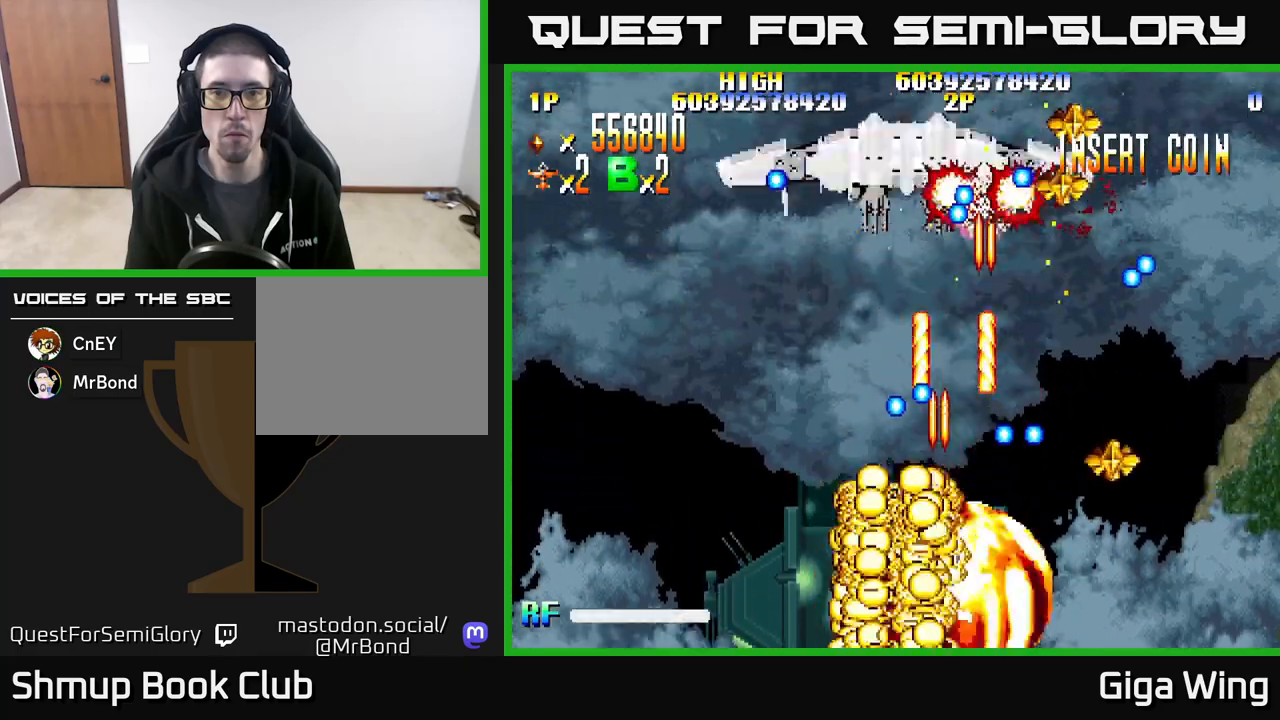
{"buttons": ["A", "DPAD_UP"], "events": [[183, "DPAD_RIGHT", "up"], [233, "DPAD_LEFT", "down"], [400, "DPAD_LEFT", "up"]]}
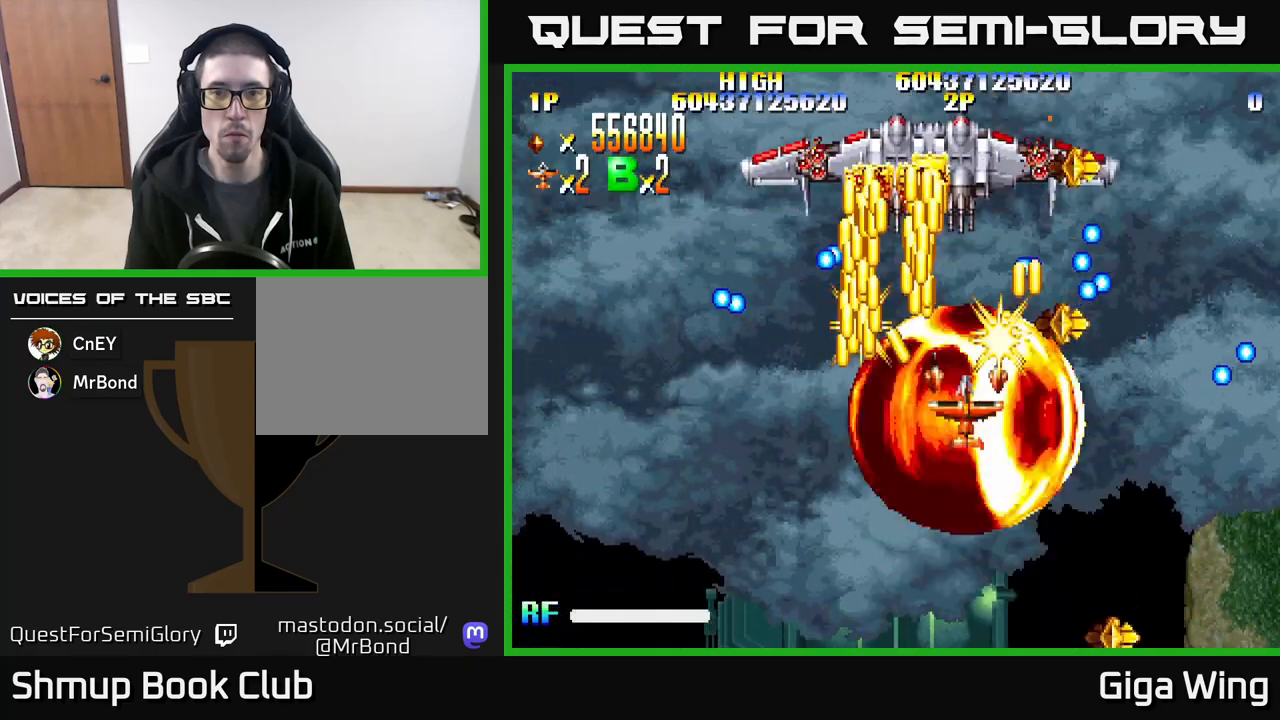
{"buttons": ["A", "DPAD_UP"], "events": [[200, "DPAD_LEFT", "down"], [283, "DPAD_LEFT", "up"]]}
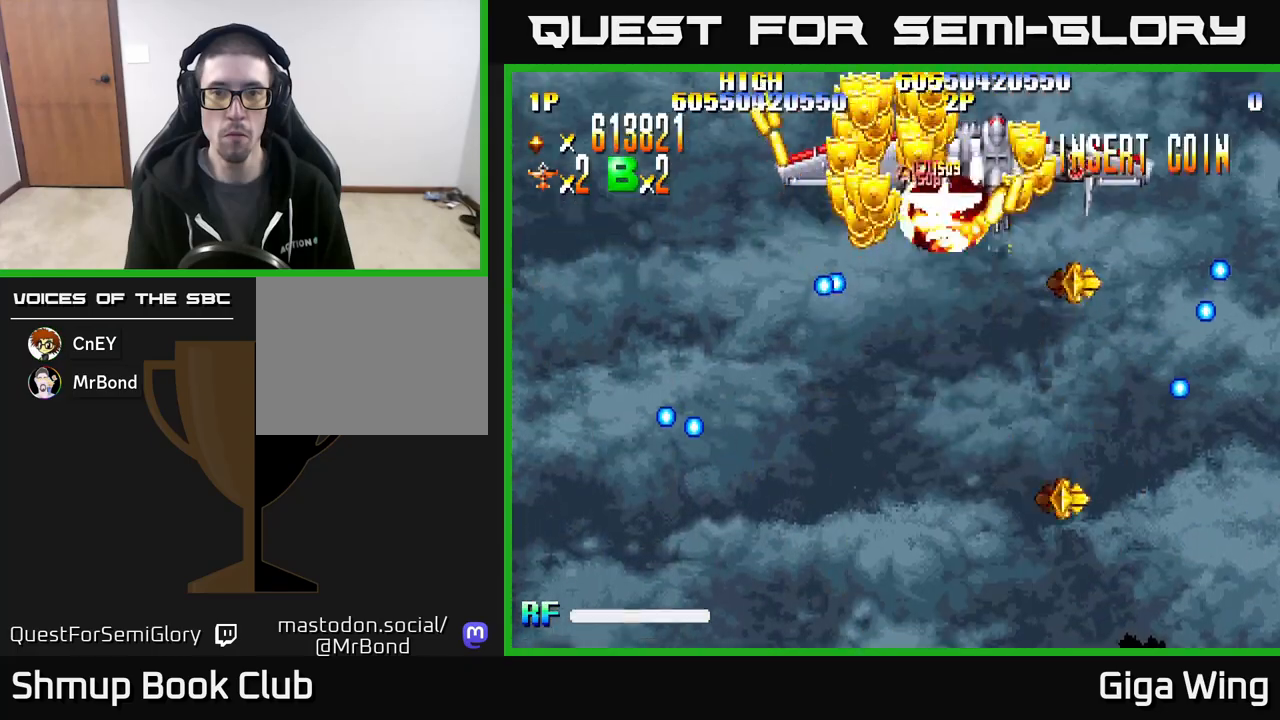
{"buttons": ["A", "DPAD_UP", "DPAD_RIGHT"], "events": [[50, "DPAD_UP", "up"], [83, "DPAD_DOWN", "down"], [250, "DPAD_DOWN", "up"], [267, "DPAD_LEFT", "down"], [450, "DPAD_LEFT", "up"], [467, "DPAD_RIGHT", "down"], [483, "DPAD_UP", "down"]]}
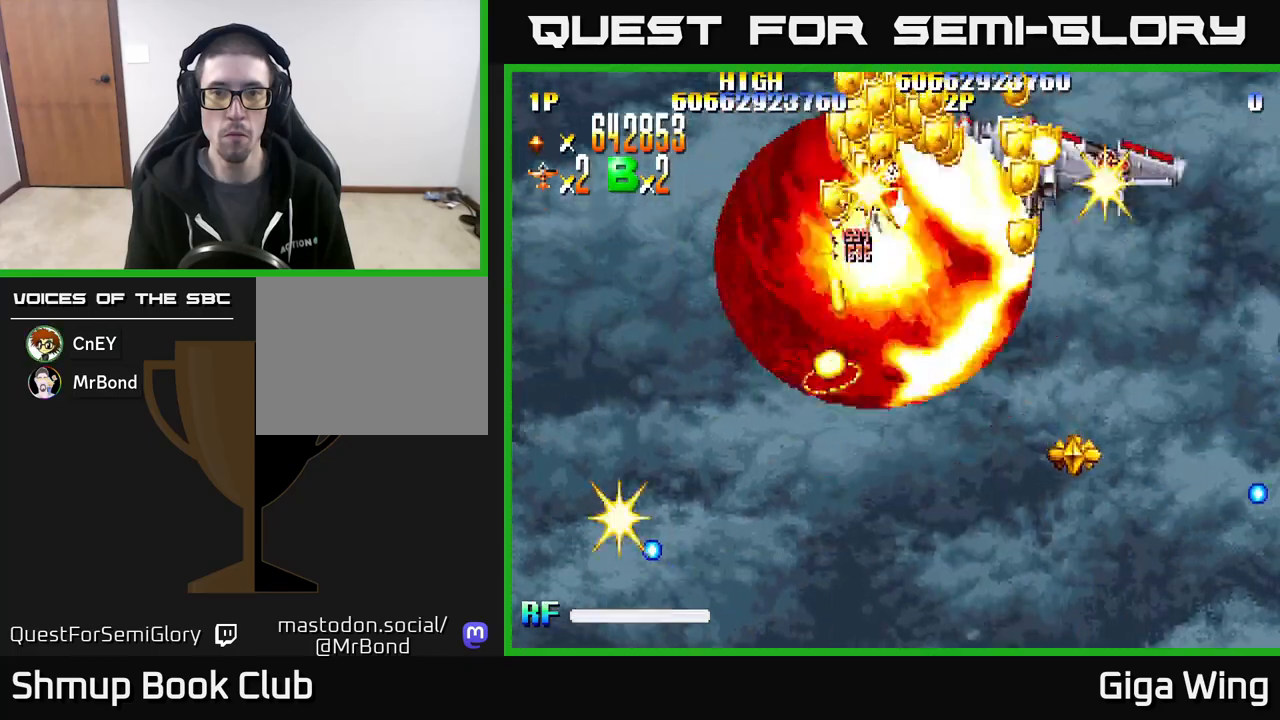
{"buttons": ["R2", "DPAD_DOWN"], "events": [[133, "R2", "down"], [267, "DPAD_RIGHT", "up"], [283, "A", "up"], [317, "DPAD_LEFT", "down"], [350, "DPAD_UP", "up"], [433, "DPAD_DOWN", "down"], [483, "DPAD_LEFT", "up"]]}
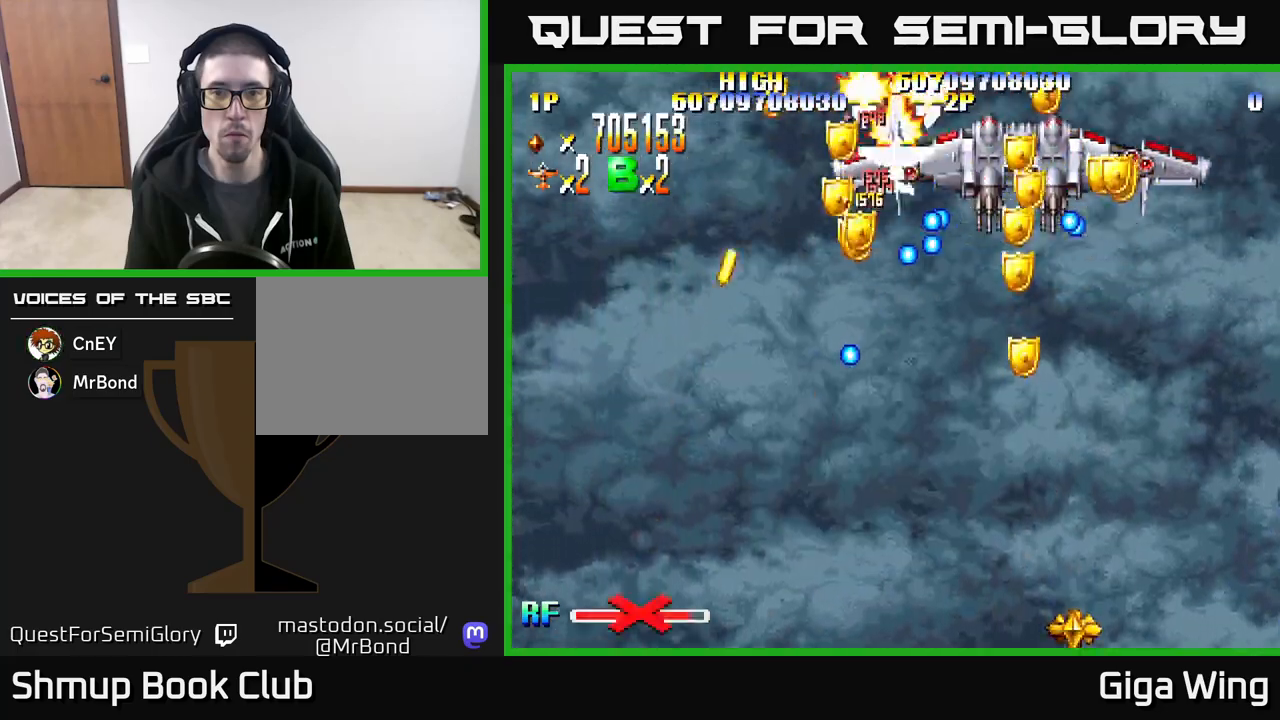
{"buttons": ["R2", "DPAD_DOWN", "DPAD_LEFT"], "events": [[50, "DPAD_RIGHT", "down"], [217, "DPAD_RIGHT", "up"], [383, "DPAD_LEFT", "down"]]}
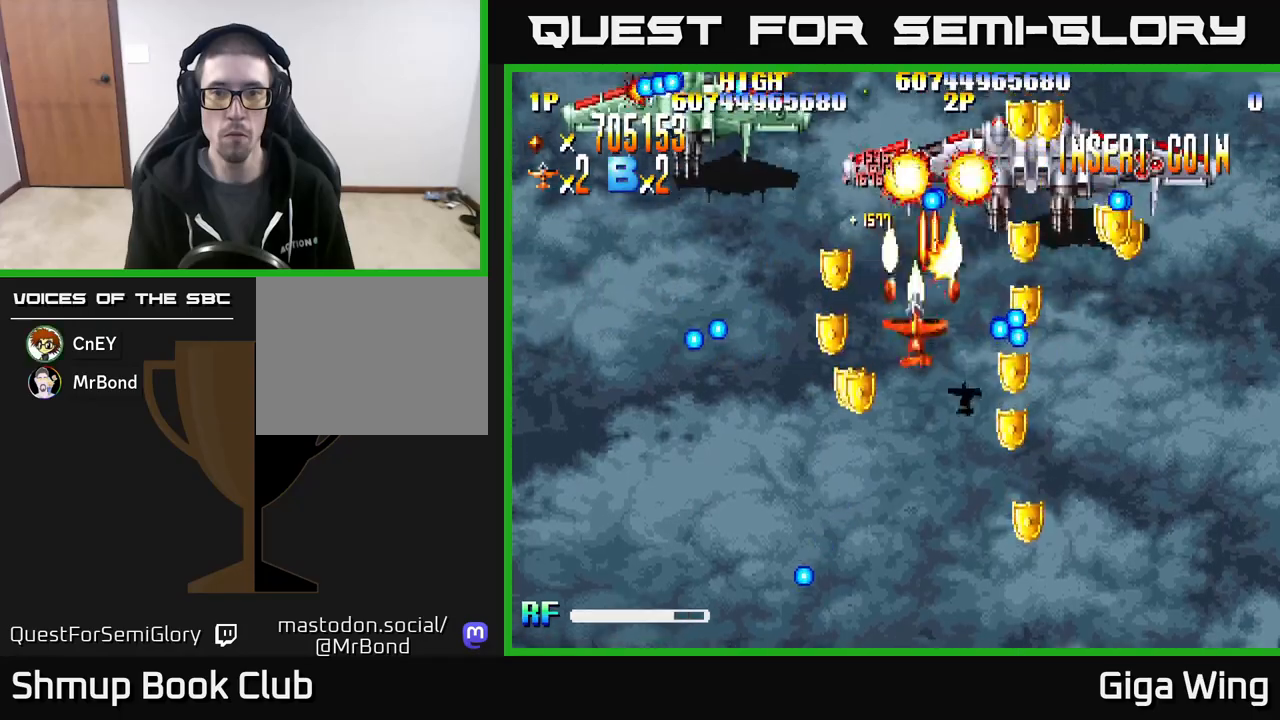
{"buttons": ["R2", "DPAD_LEFT"], "events": [[83, "DPAD_LEFT", "up"], [167, "DPAD_LEFT", "down"], [367, "DPAD_DOWN", "up"]]}